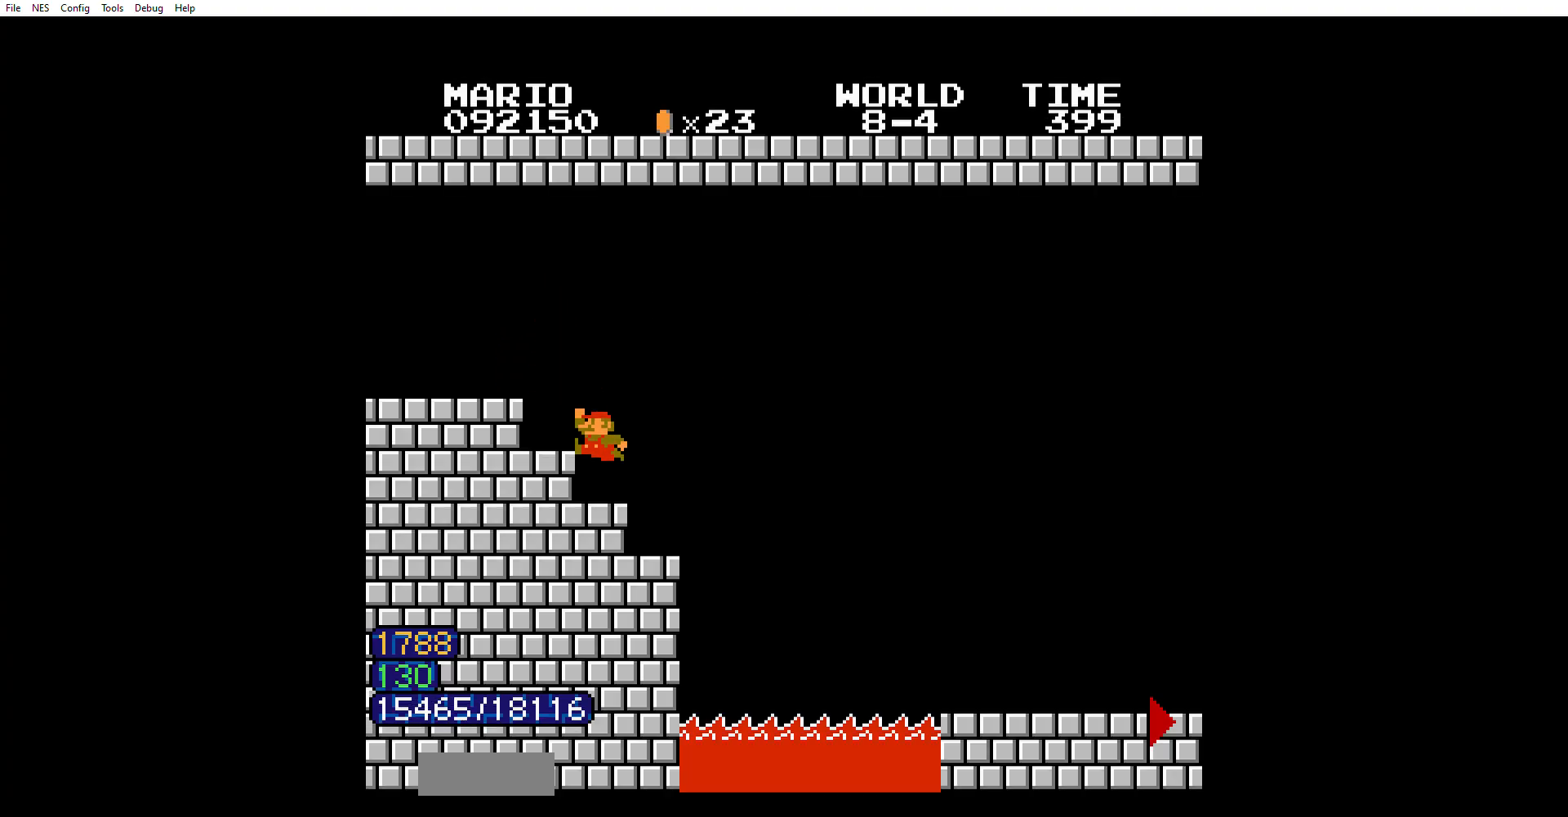
Gameplay with a controller (Nintendo layout); each line is a JSON object with the inputs held at the frame after it. "events" lists button and stick changes between this image and that frame as [ms after this image, input, new state], when the widget could be followed in between. Not read: L3 R3.
{"buttons": ["B", "DPAD_RIGHT"], "events": [[67, "B", "down"], [67, "DPAD_RIGHT", "down"], [101, "A", "down"], [234, "A", "up"]]}
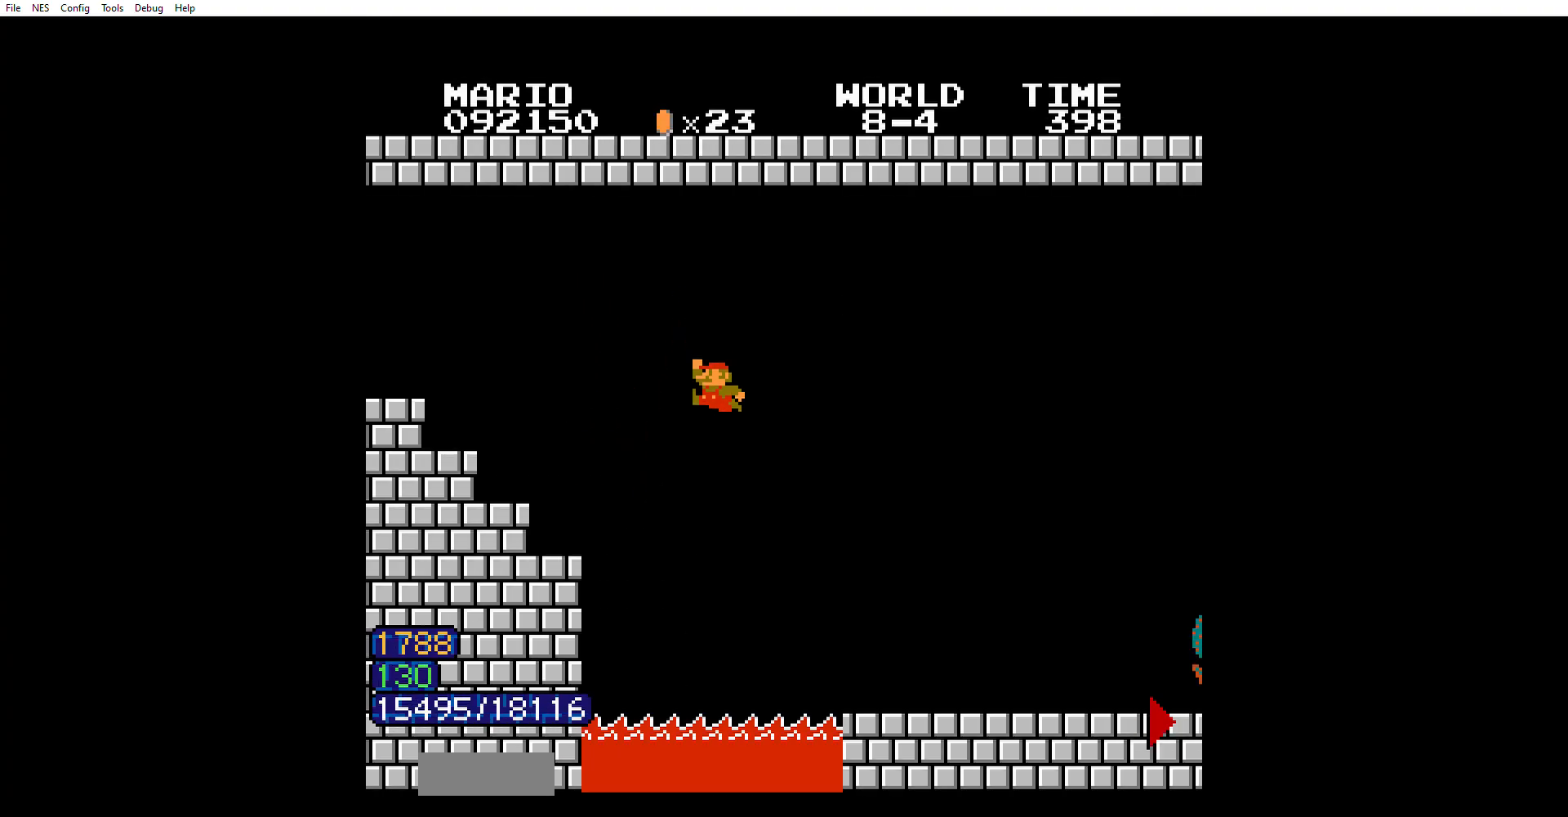
{"buttons": ["B", "DPAD_RIGHT"], "events": []}
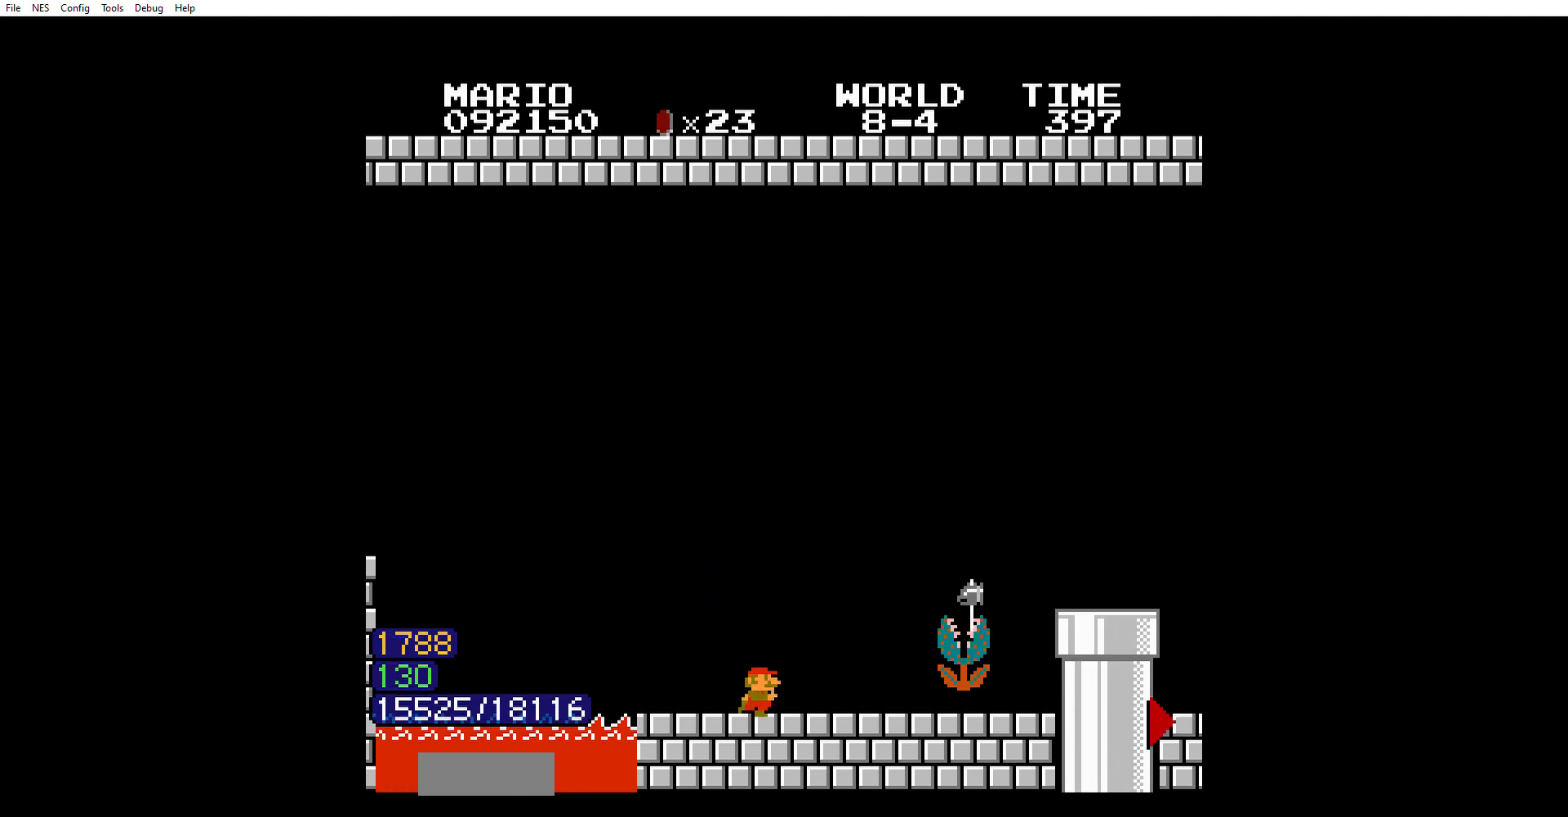
{"buttons": ["B", "DPAD_RIGHT"]}
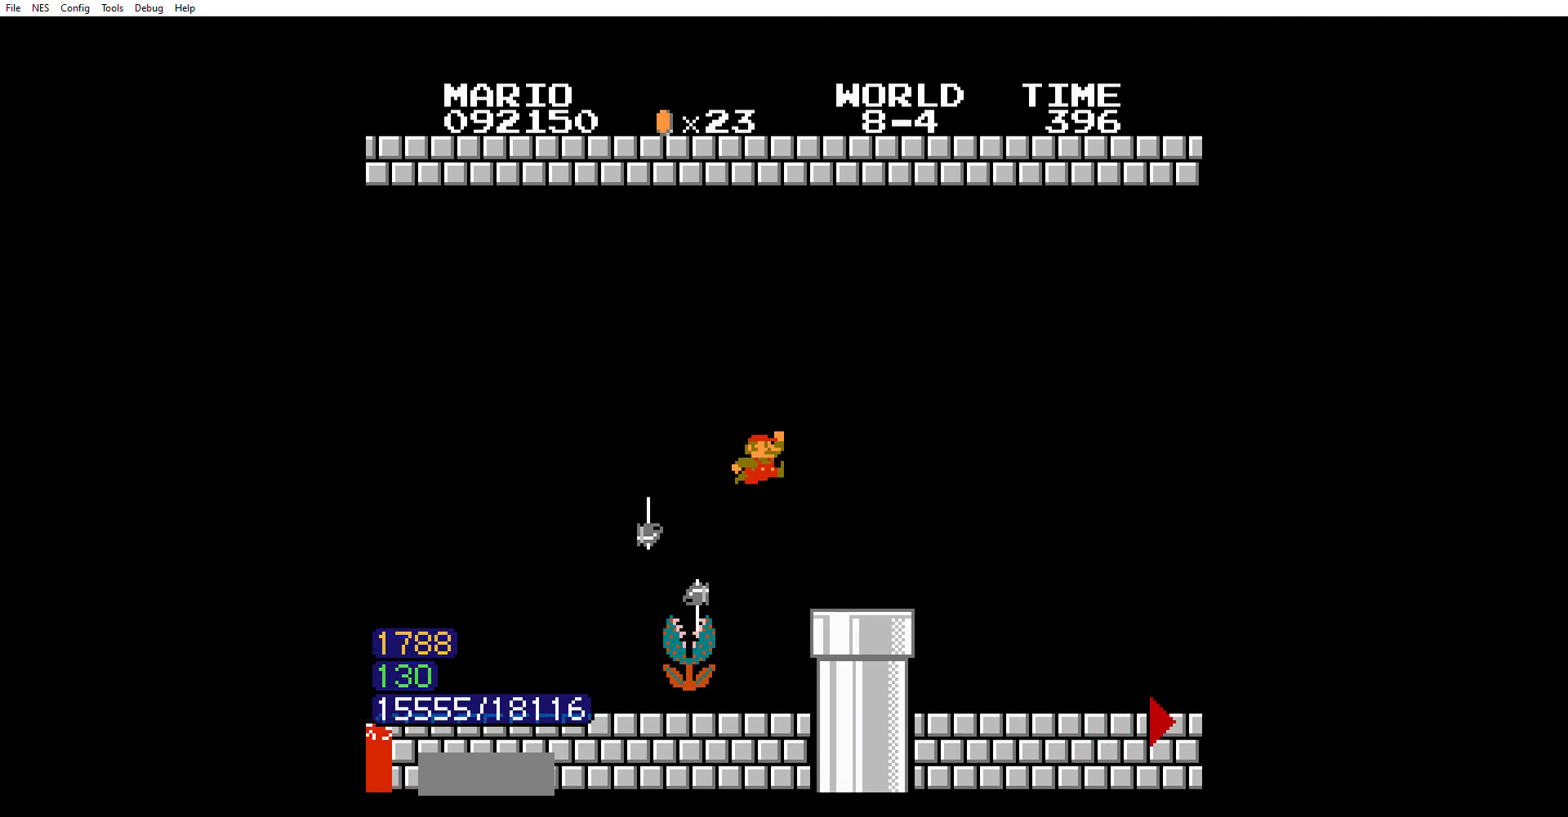
{"buttons": ["B", "DPAD_RIGHT"], "events": []}
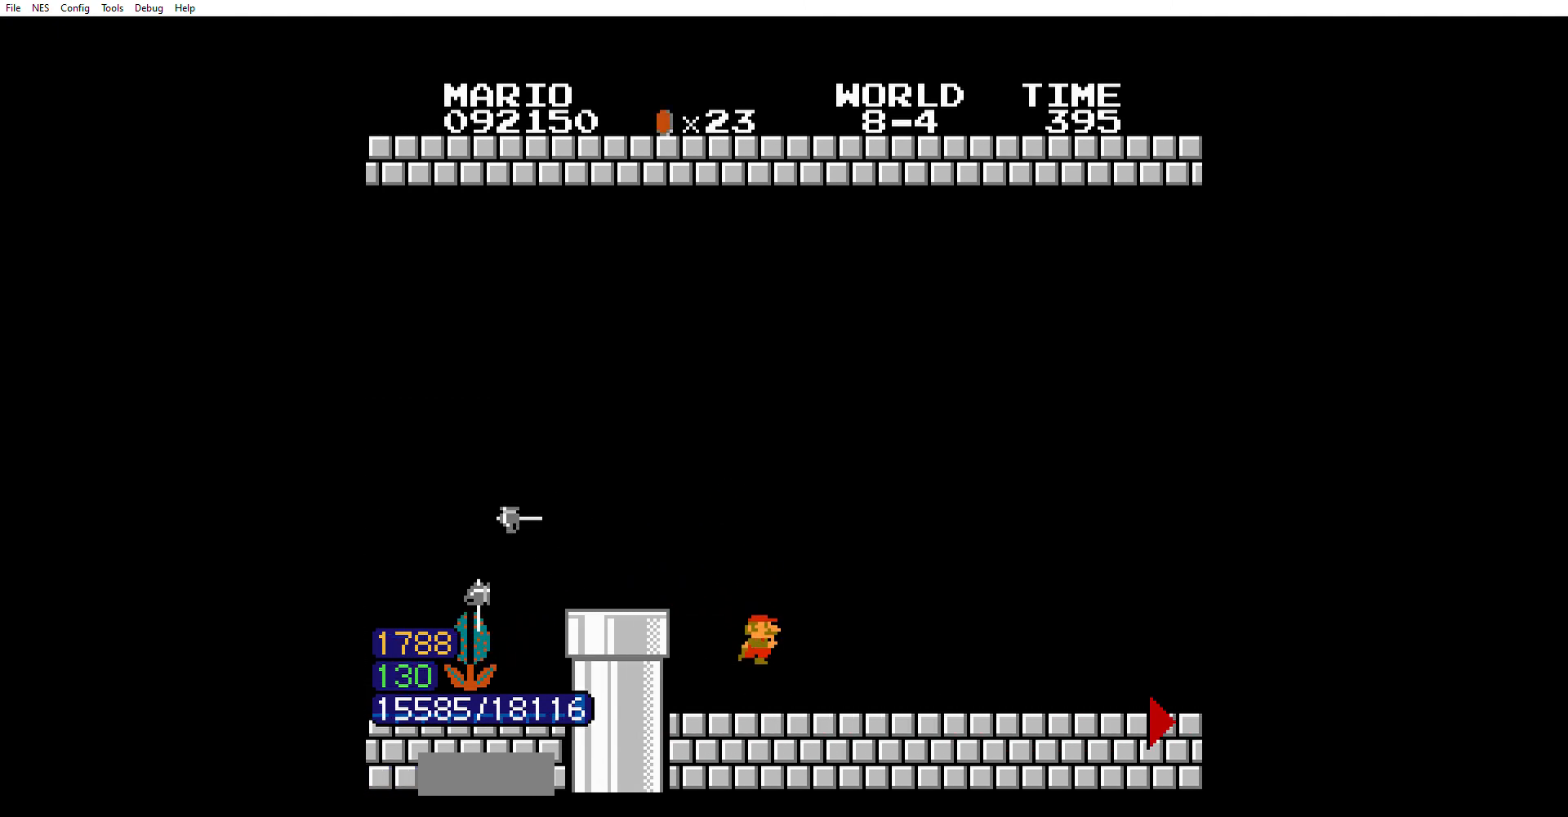
{"buttons": ["B", "DPAD_RIGHT"], "events": []}
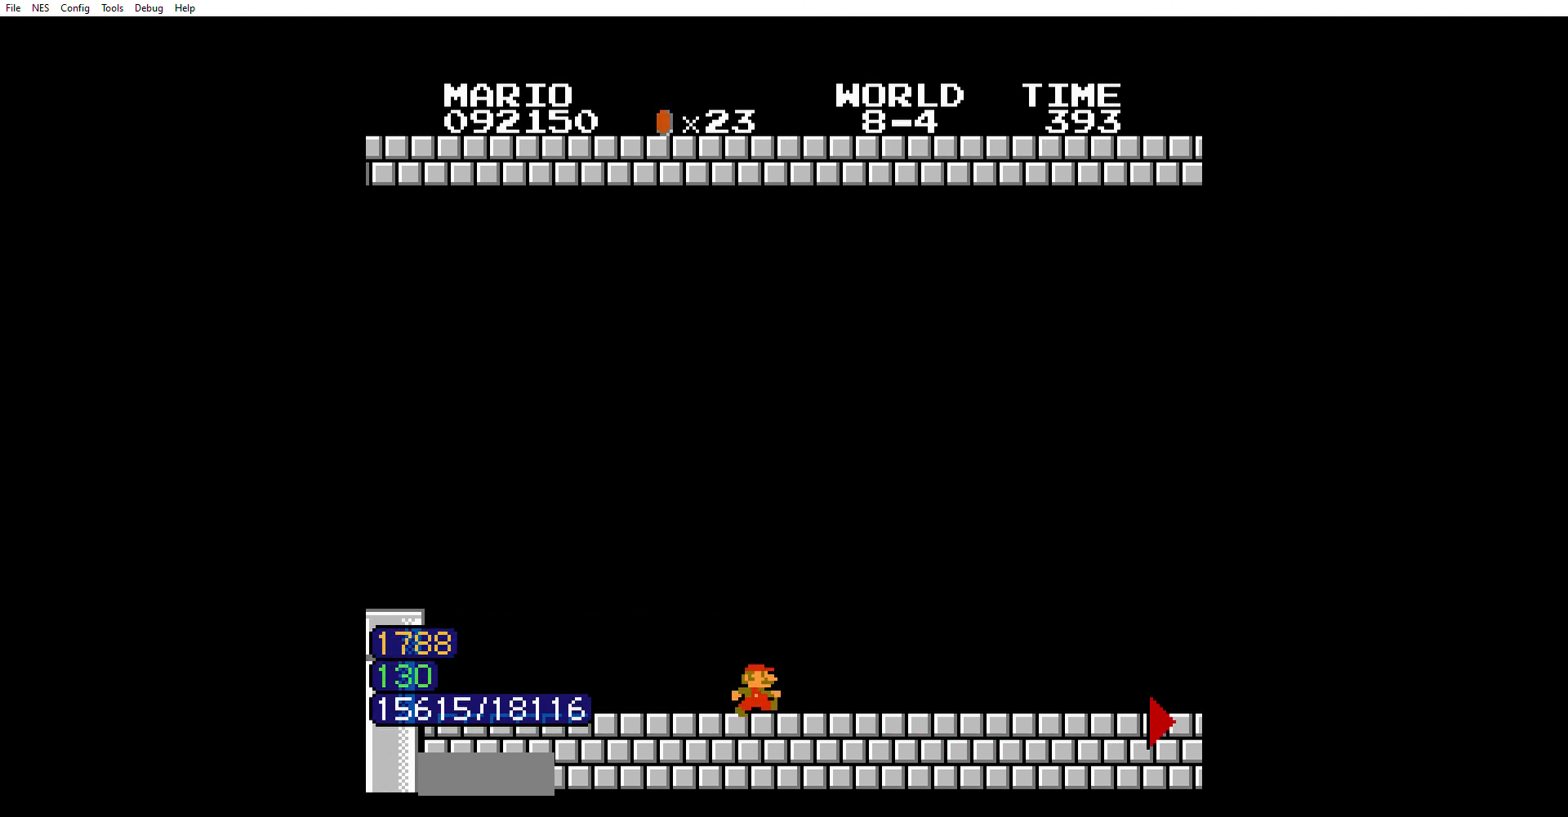
{"buttons": ["B", "DPAD_RIGHT"], "events": []}
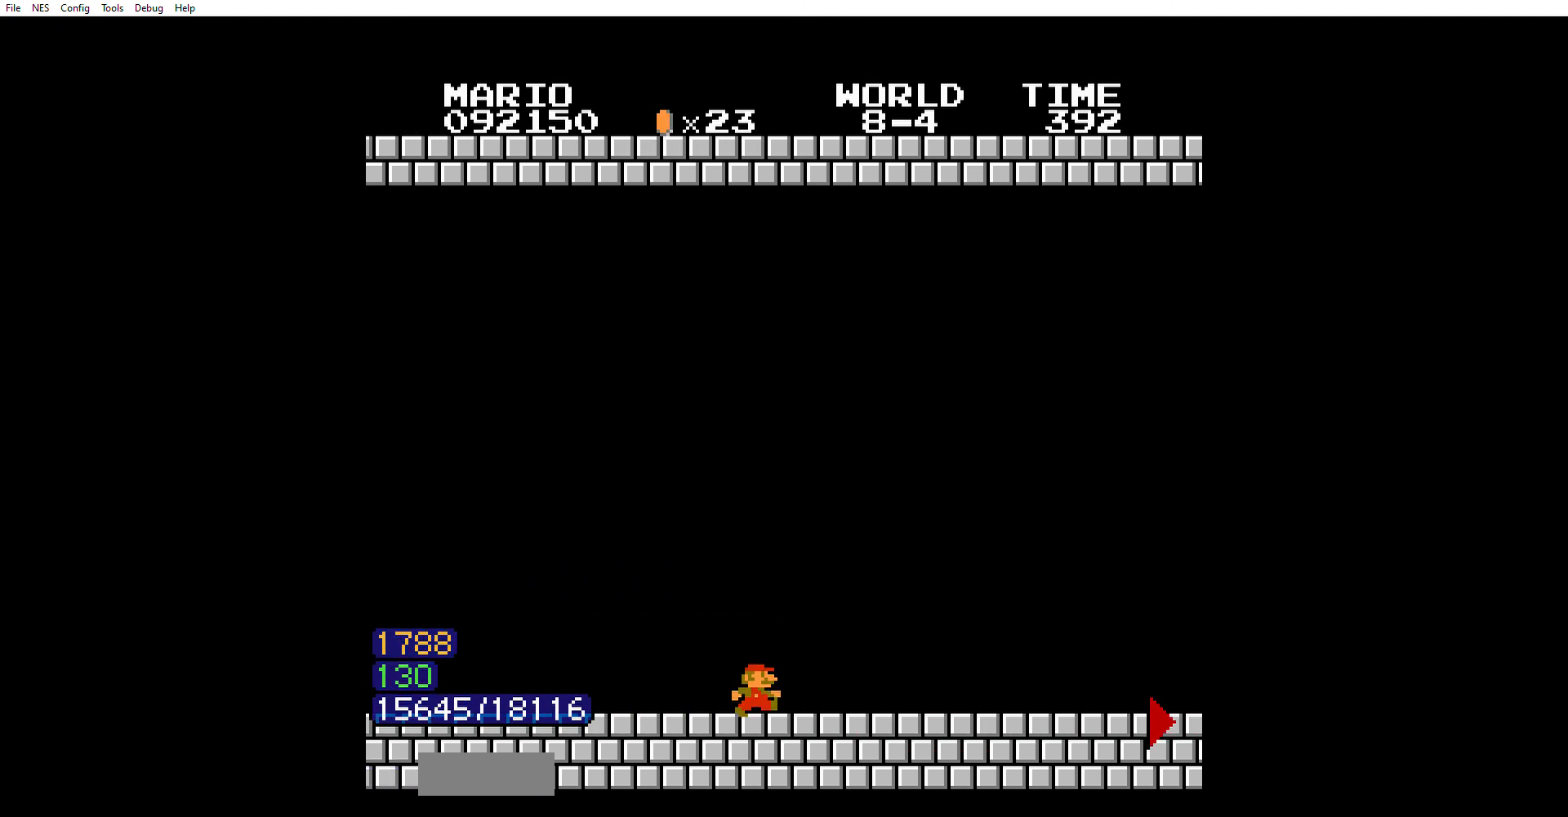
{"buttons": ["B", "DPAD_RIGHT"], "events": []}
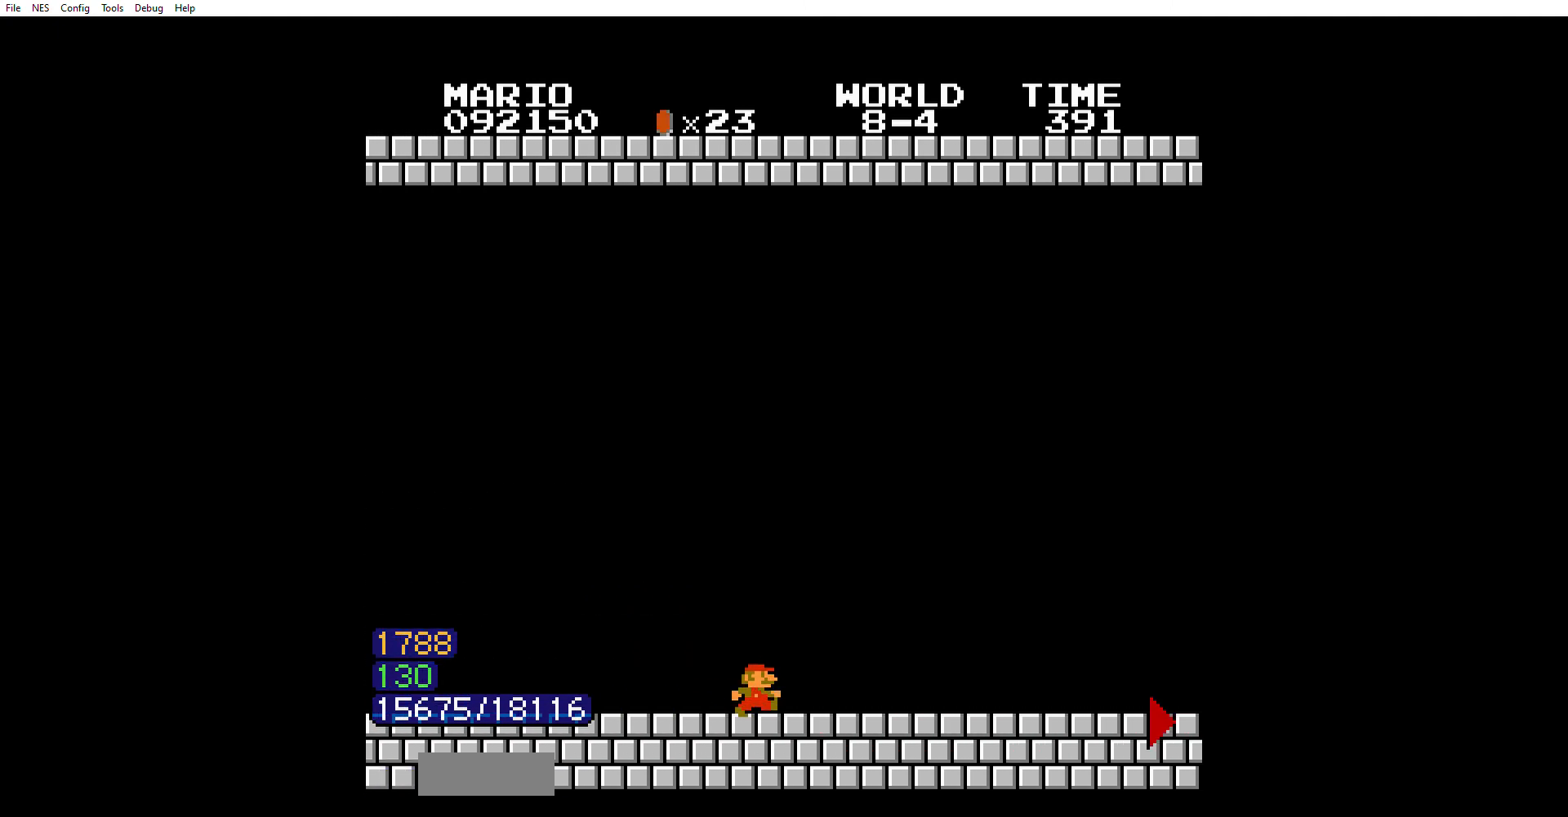
{"buttons": ["B", "DPAD_RIGHT"], "events": []}
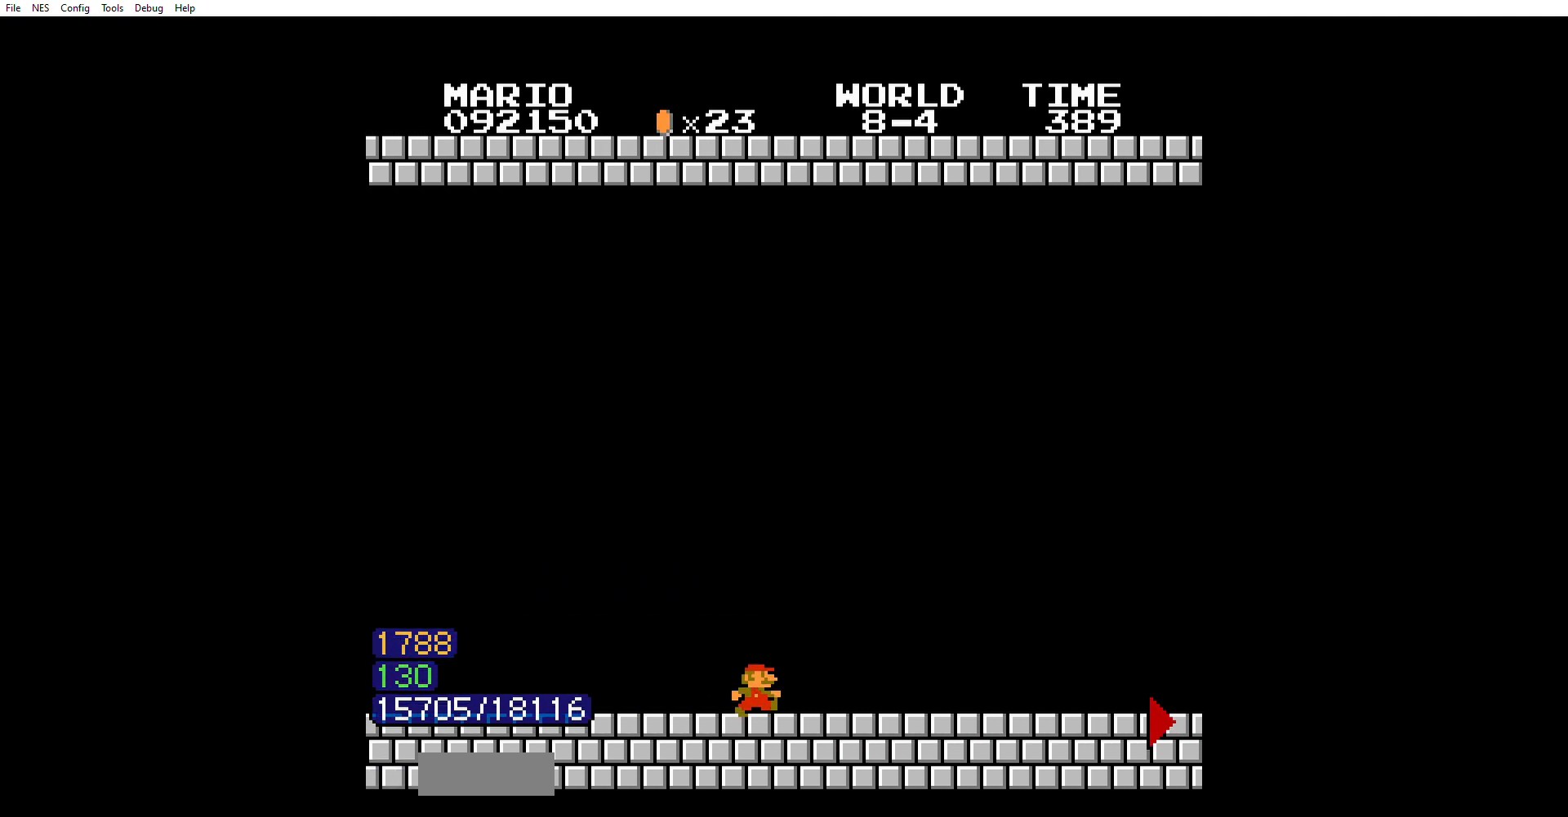
{"buttons": ["B", "DPAD_RIGHT"], "events": []}
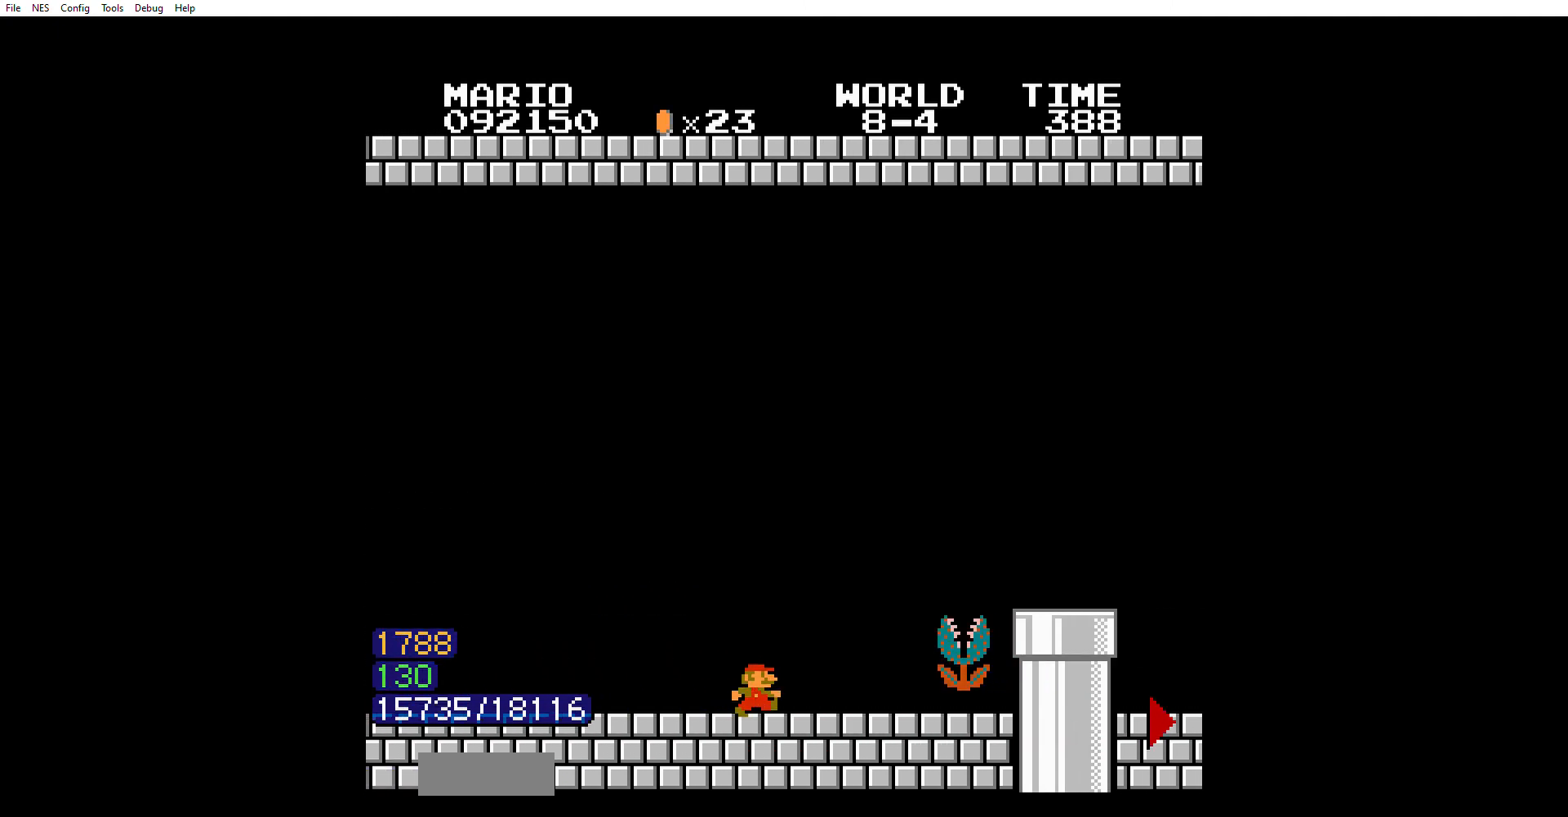
{"buttons": ["B", "DPAD_RIGHT"], "events": [[100, "A", "down"], [234, "A", "up"]]}
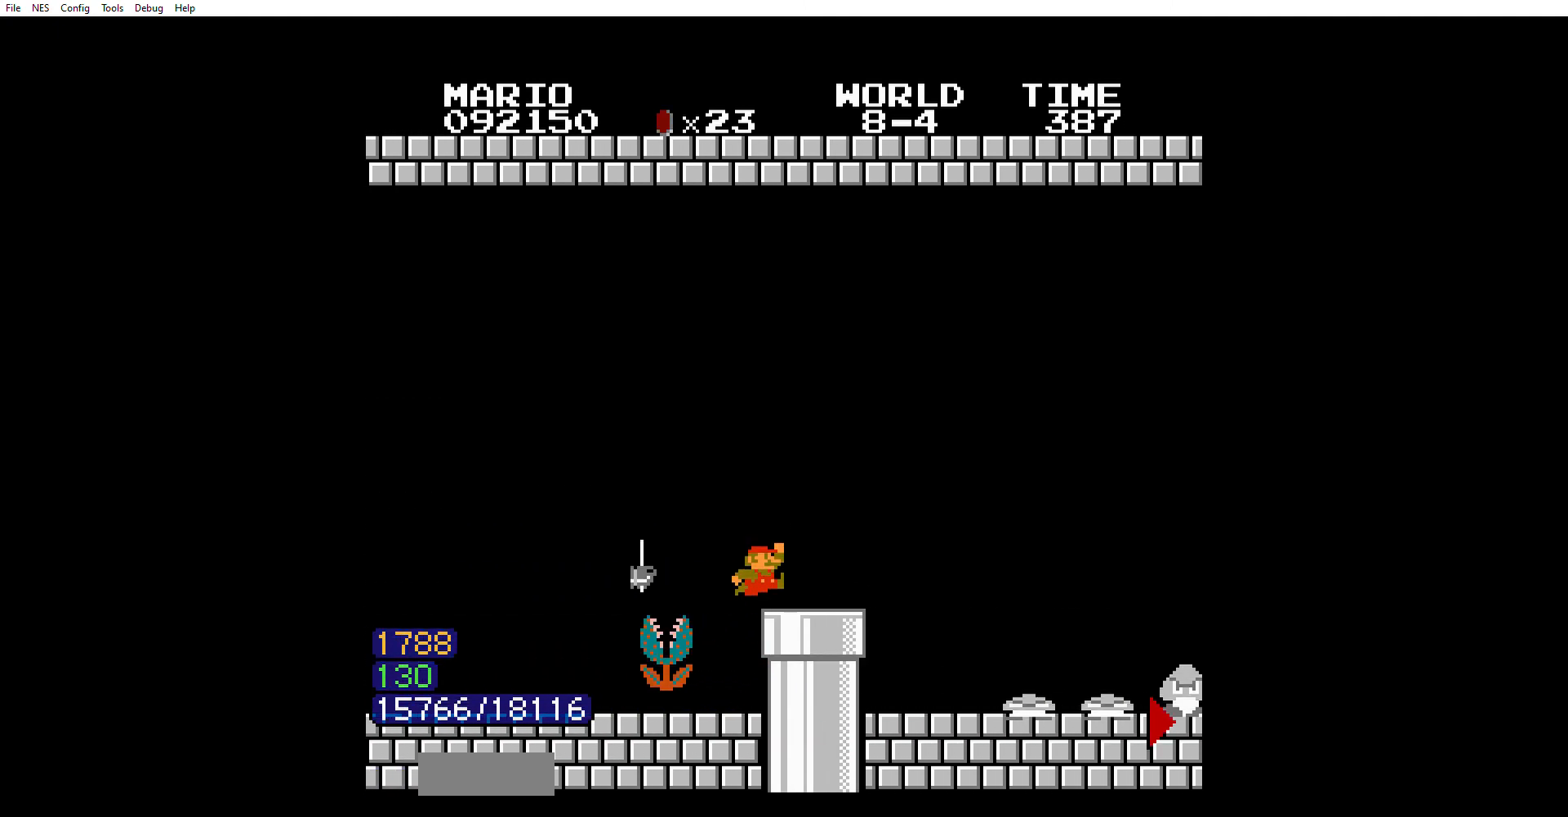
{"buttons": ["B", "DPAD_RIGHT"], "events": []}
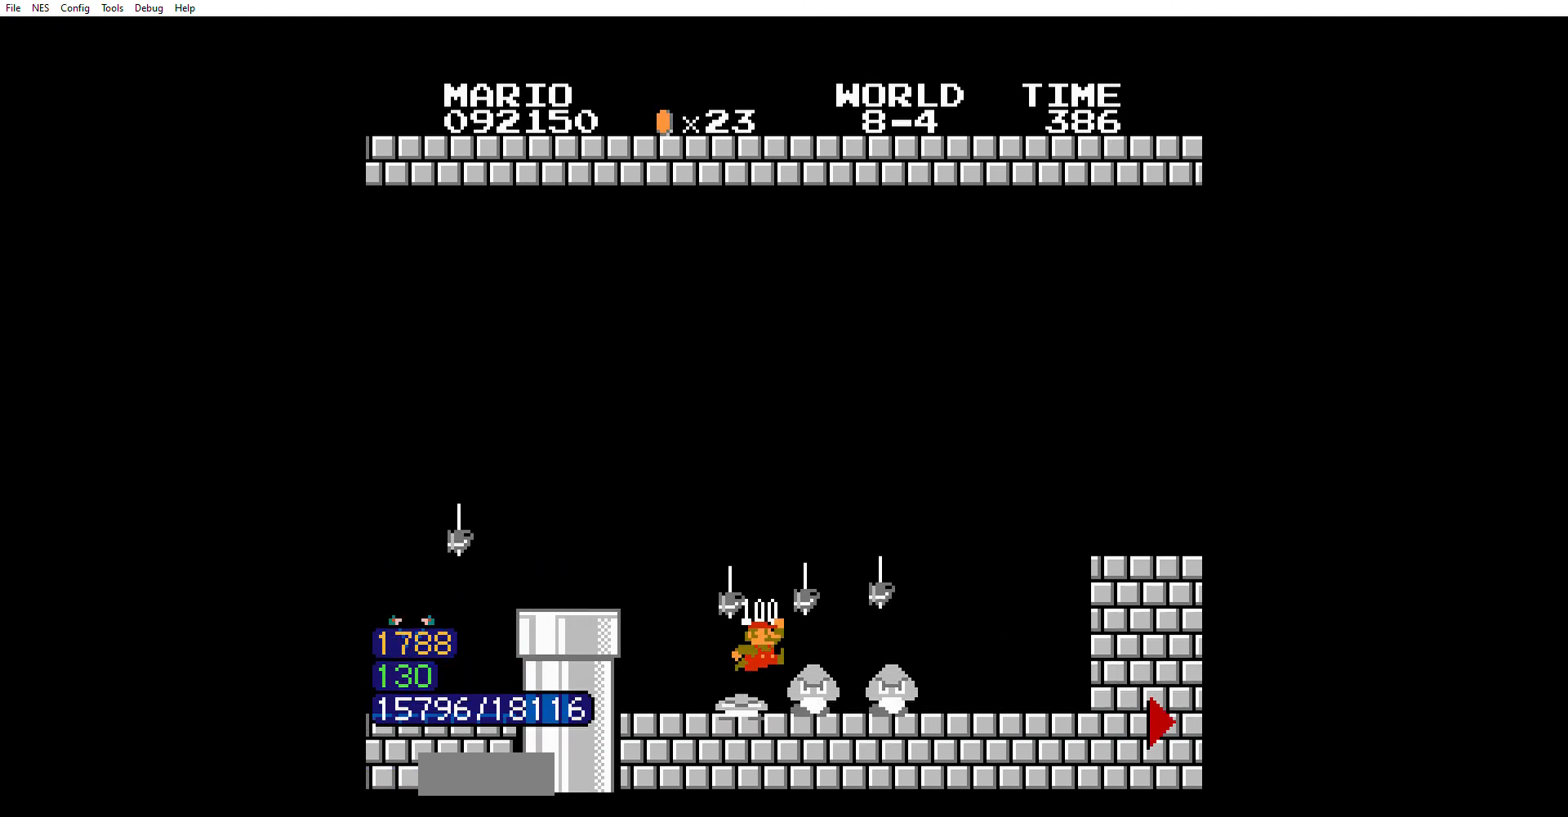
{"buttons": ["A", "B", "DPAD_RIGHT"], "events": [[467, "A", "down"]]}
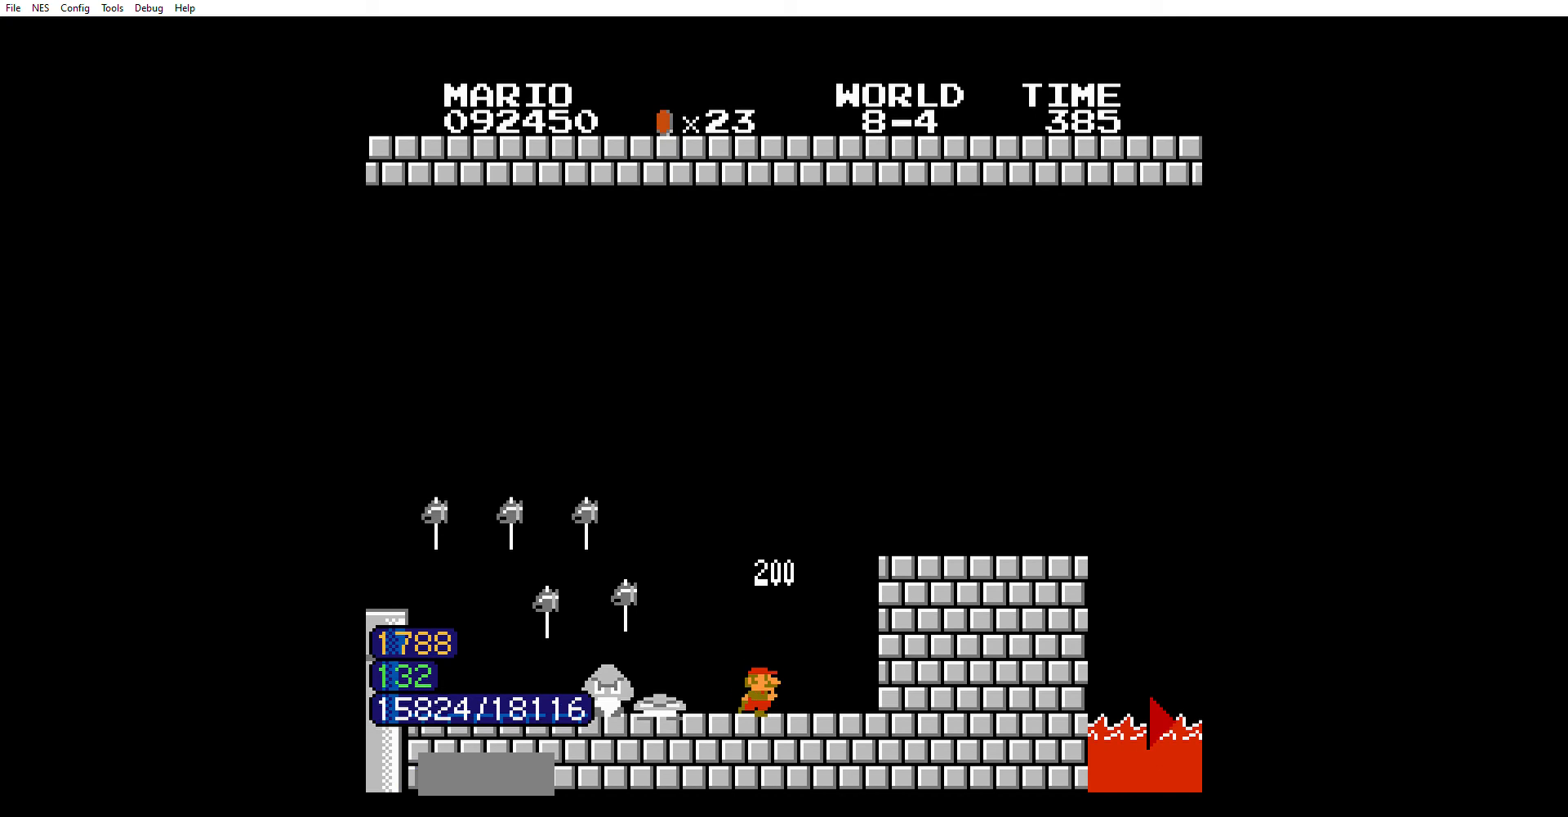
{"buttons": ["B", "DPAD_RIGHT"], "events": [[167, "A", "up"]]}
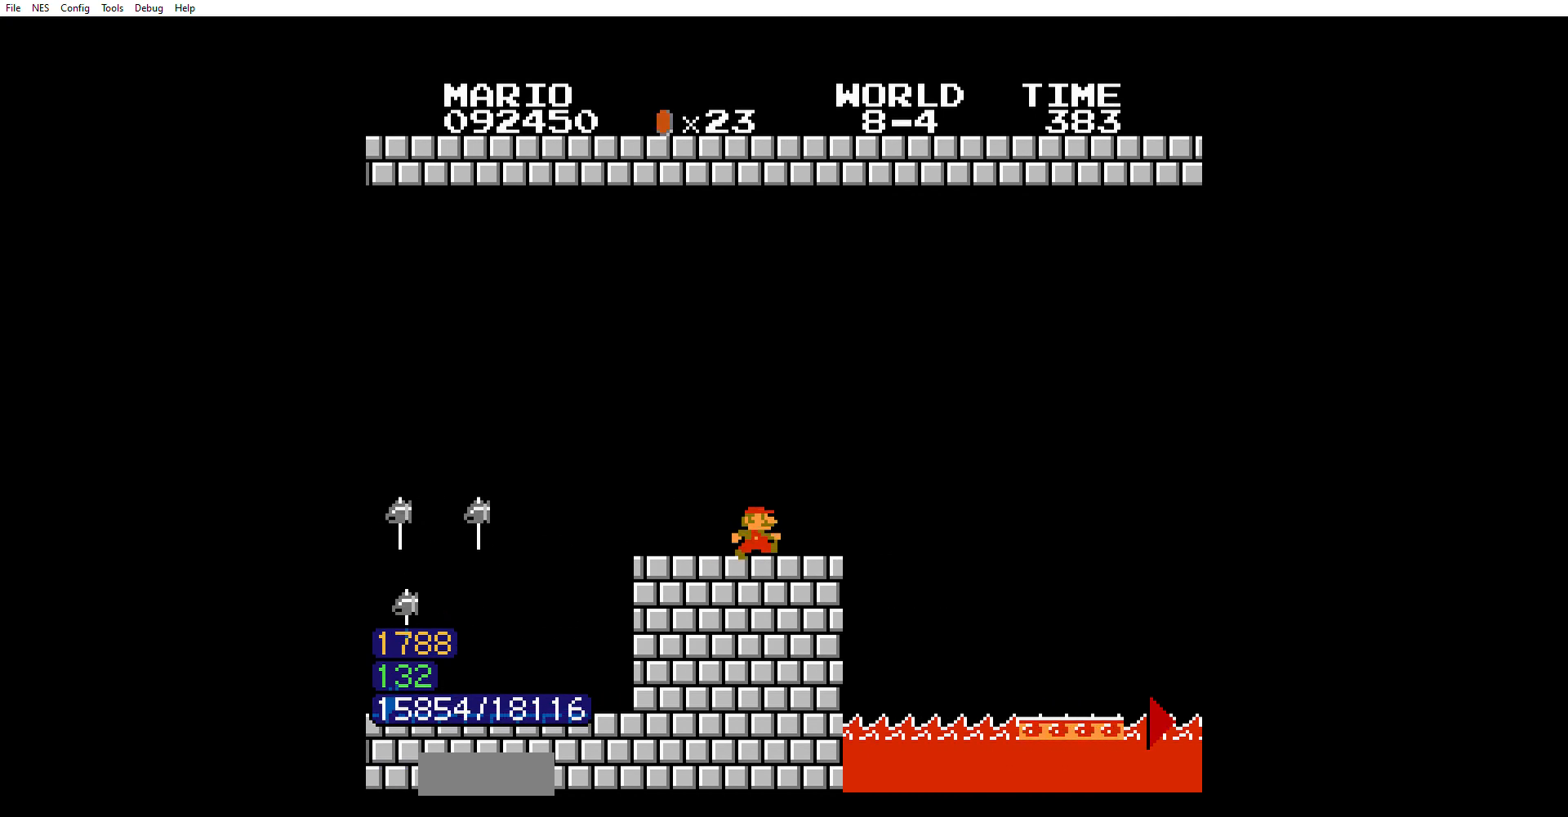
{"buttons": ["A", "B", "DPAD_RIGHT"], "events": [[200, "A", "down"]]}
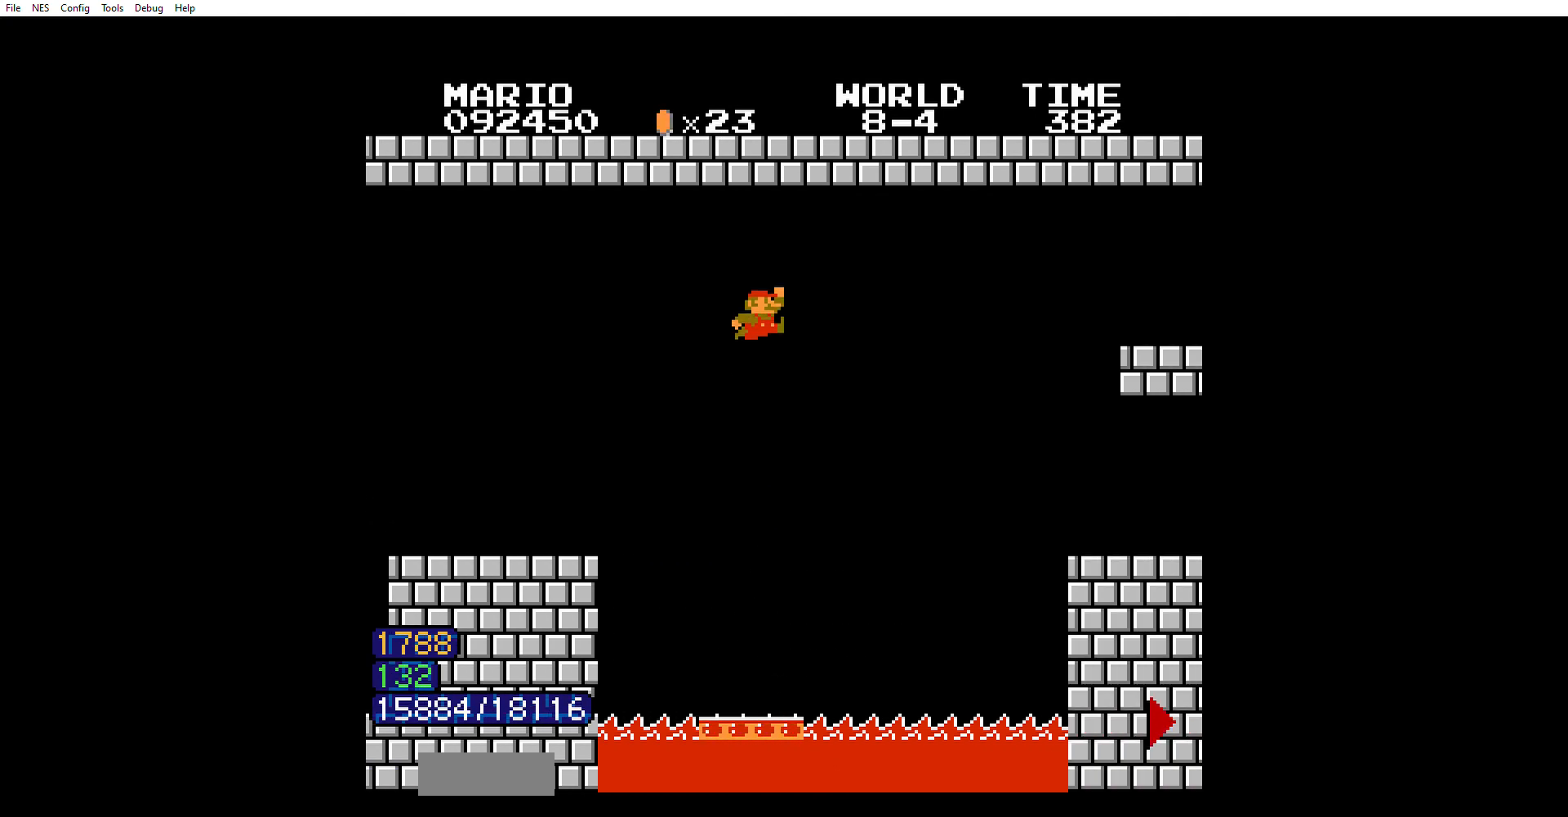
{"buttons": ["B", "DPAD_RIGHT"], "events": [[200, "A", "up"]]}